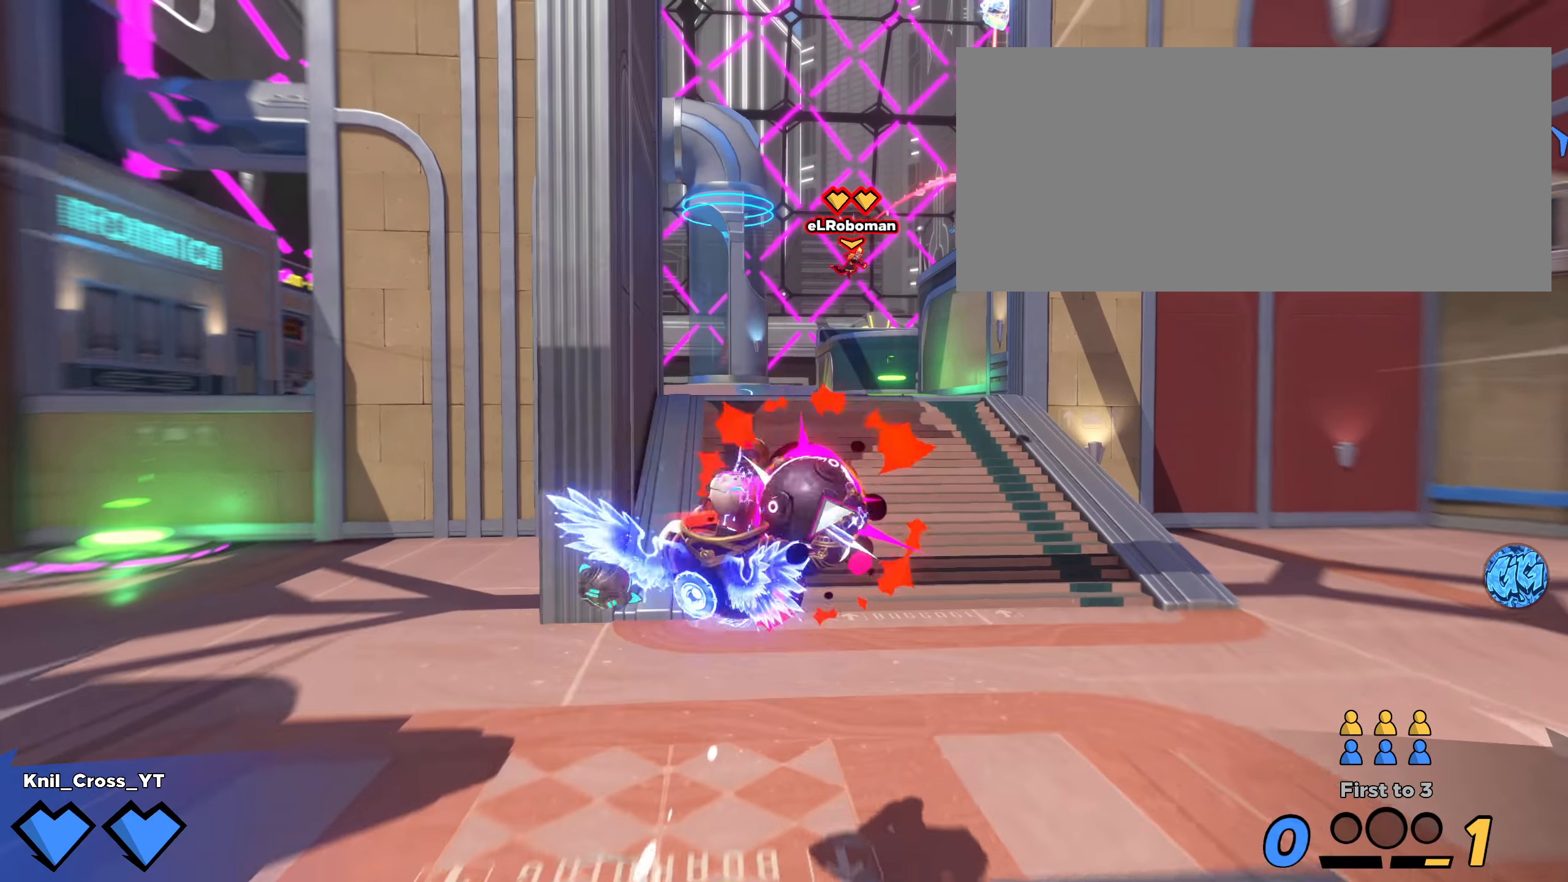
Gameplay with keyboard and mouse; each line is a JSON object with the keys and mouse buttons held at the frame after it. "events" lists presses ("down") and releases ("up") of "a", "alt", "ctrl", "d", "e", "f", "q", "r", "s", "shift", "space", "w", "mouse_left", "mouse_wheel", "mouse_right", "mouse_mb4" and "mouse_mb5" between this image and that frame as [ms after this image, input, new state], when the widget could be followed in between. "mouse_left", "mouse_wheel", "mouse_right", "mouse_mb4", "mouse_mb5" = the "left", "wheel", "right", "mb4", "mb5" buttons of the "mouse" list. No other keys are recorded. "wheel" means that the mouse wheel is clicked or scrolled. Mouse movement is not recorded.
{"keys": ["w"], "mouse": ["left"], "events": [[17, "shift", "down"], [75, "d", "up"], [359, "mouse_left", "down"], [475, "shift", "up"]]}
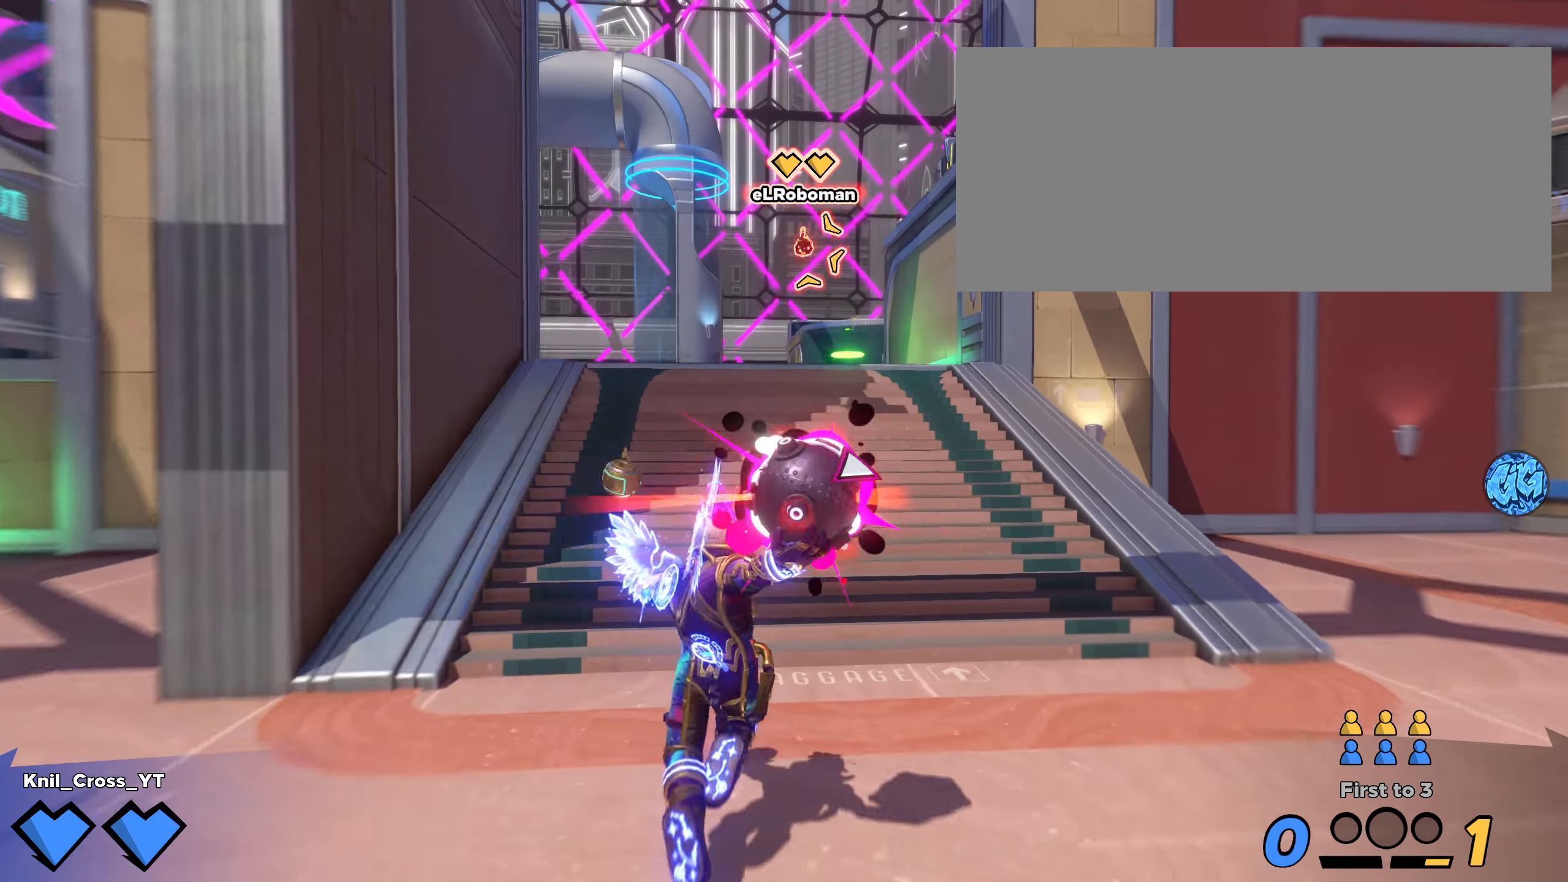
{"keys": ["w"], "mouse": ["left"], "events": [[42, "f", "down"], [167, "f", "up"]]}
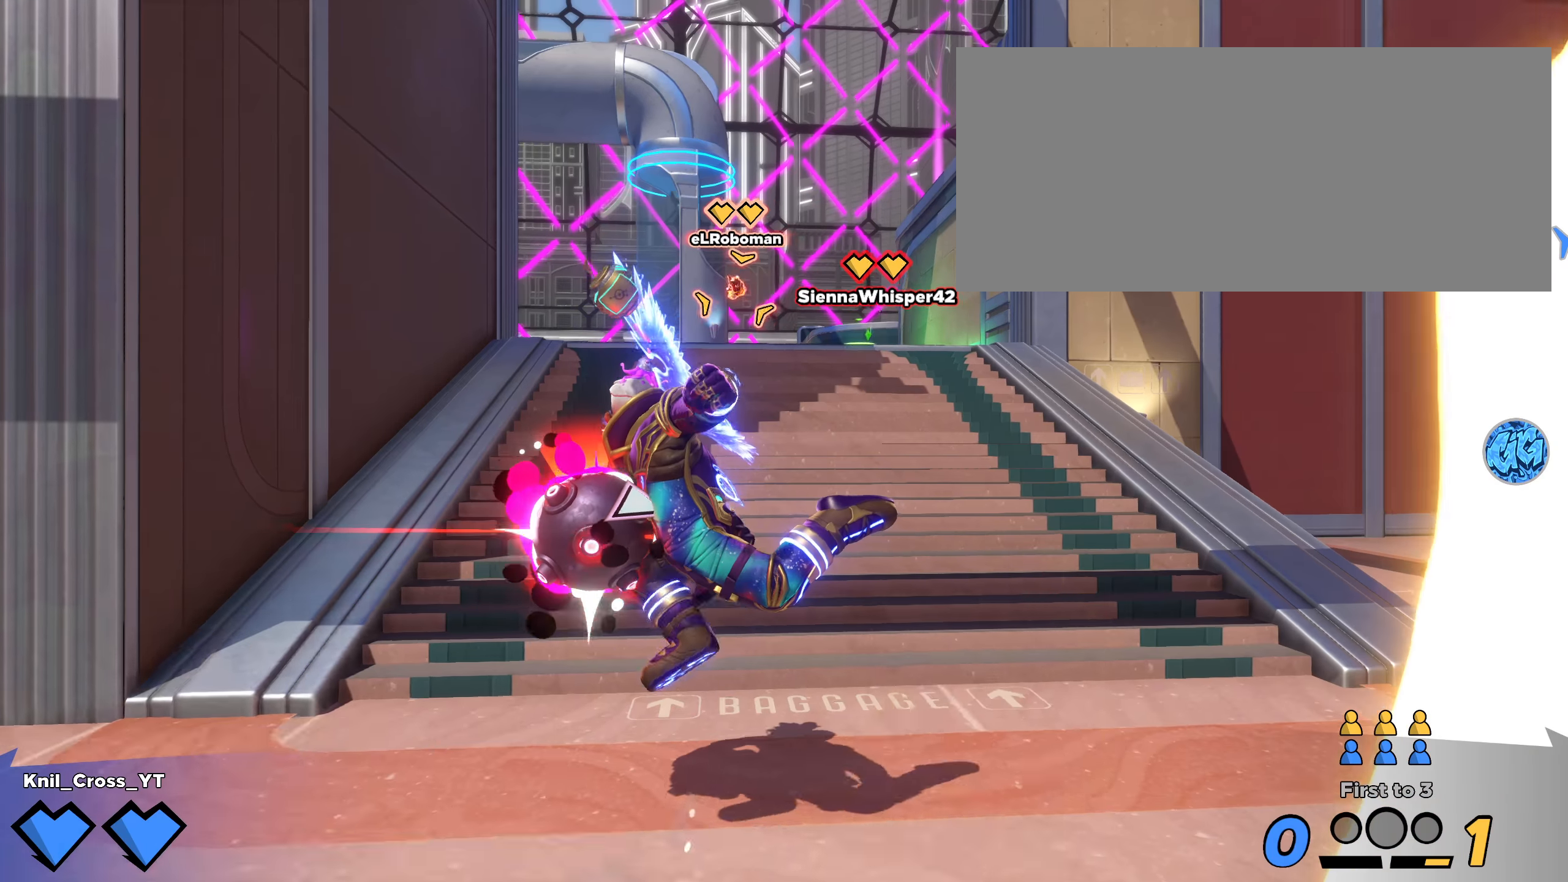
{"keys": ["a", "shift", "w"], "mouse": [], "events": [[9, "mouse_left", "up"], [59, "q", "down"], [192, "q", "up"], [209, "w", "up"], [325, "s", "down"], [375, "a", "down"], [425, "s", "up"], [434, "shift", "down"], [475, "w", "down"]]}
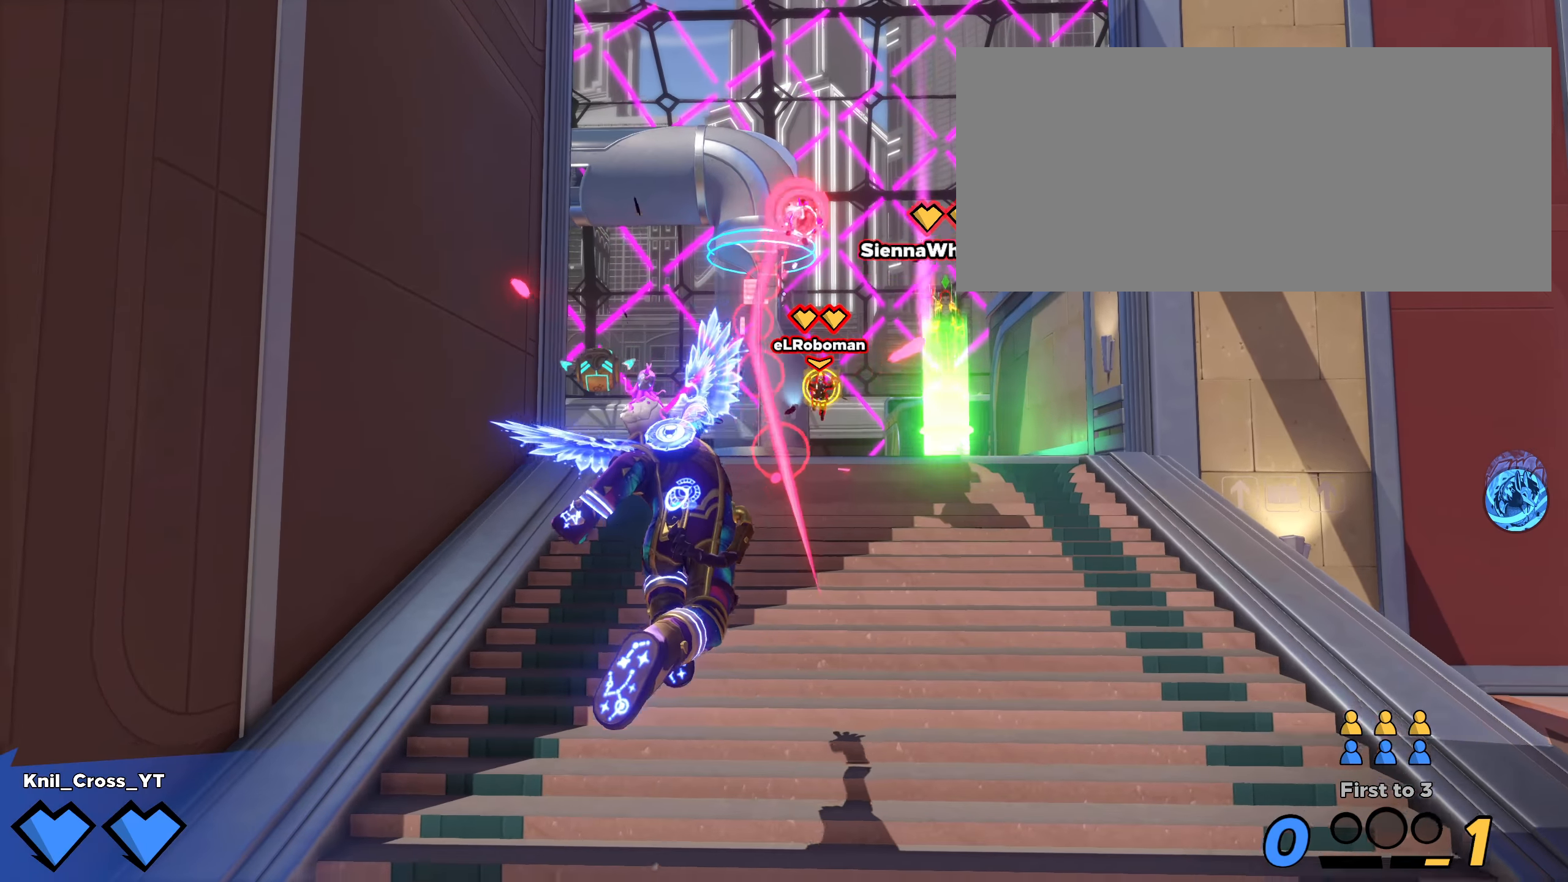
{"keys": ["d", "w"], "mouse": [], "events": [[150, "a", "up"], [184, "d", "down"], [225, "q", "down"], [342, "space", "down"], [350, "q", "up"], [434, "shift", "up"], [450, "space", "up"]]}
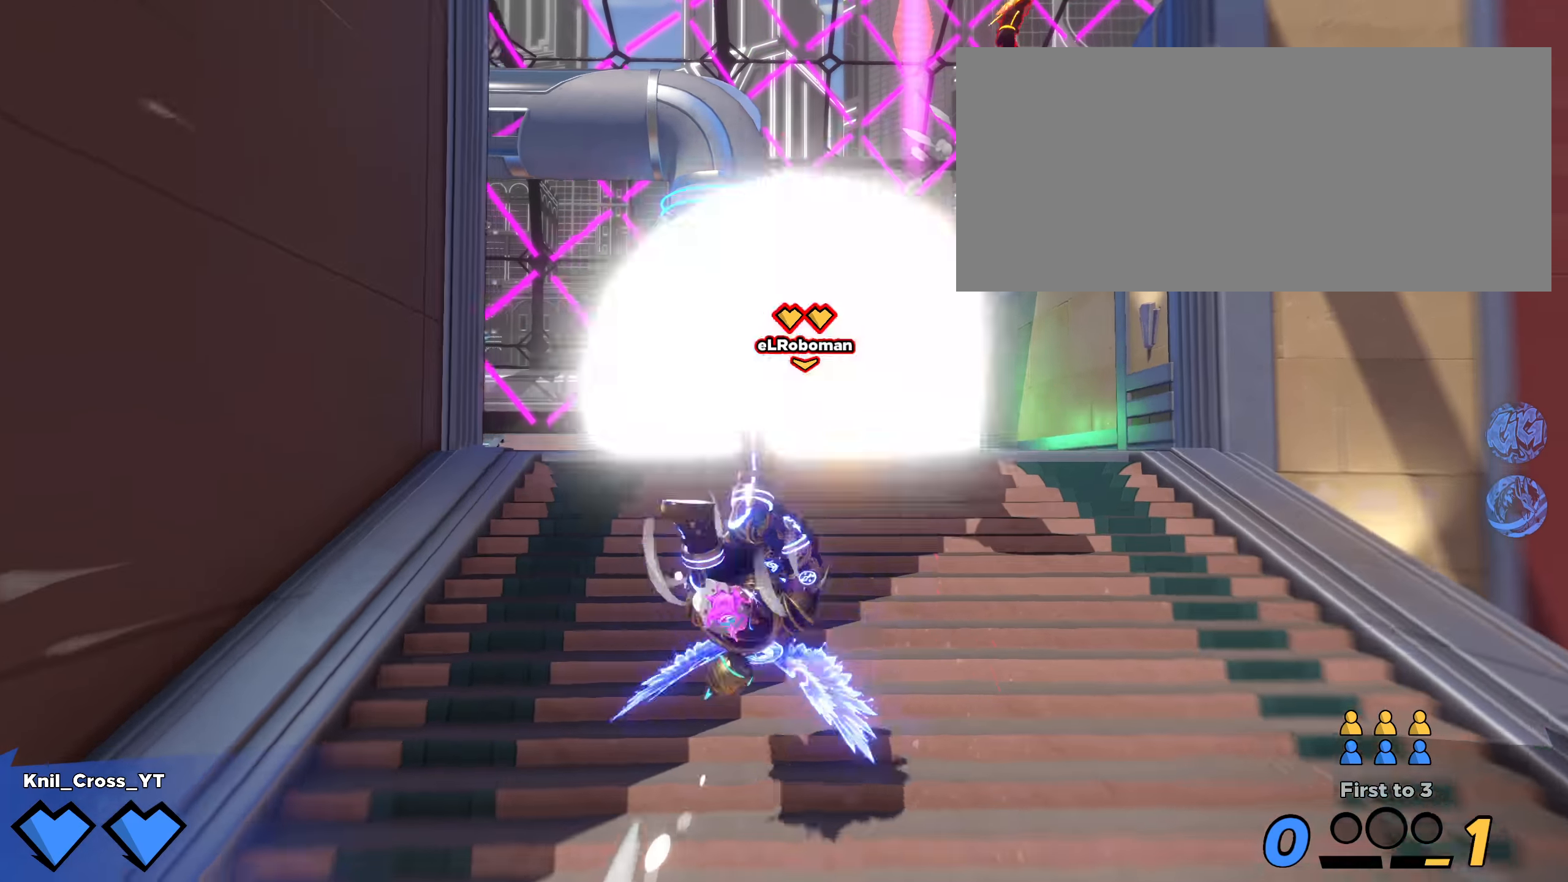
{"keys": ["s", "space"], "mouse": [], "events": [[108, "d", "up"], [191, "w", "up"], [291, "a", "down"], [291, "s", "down"], [400, "space", "down"], [425, "a", "up"]]}
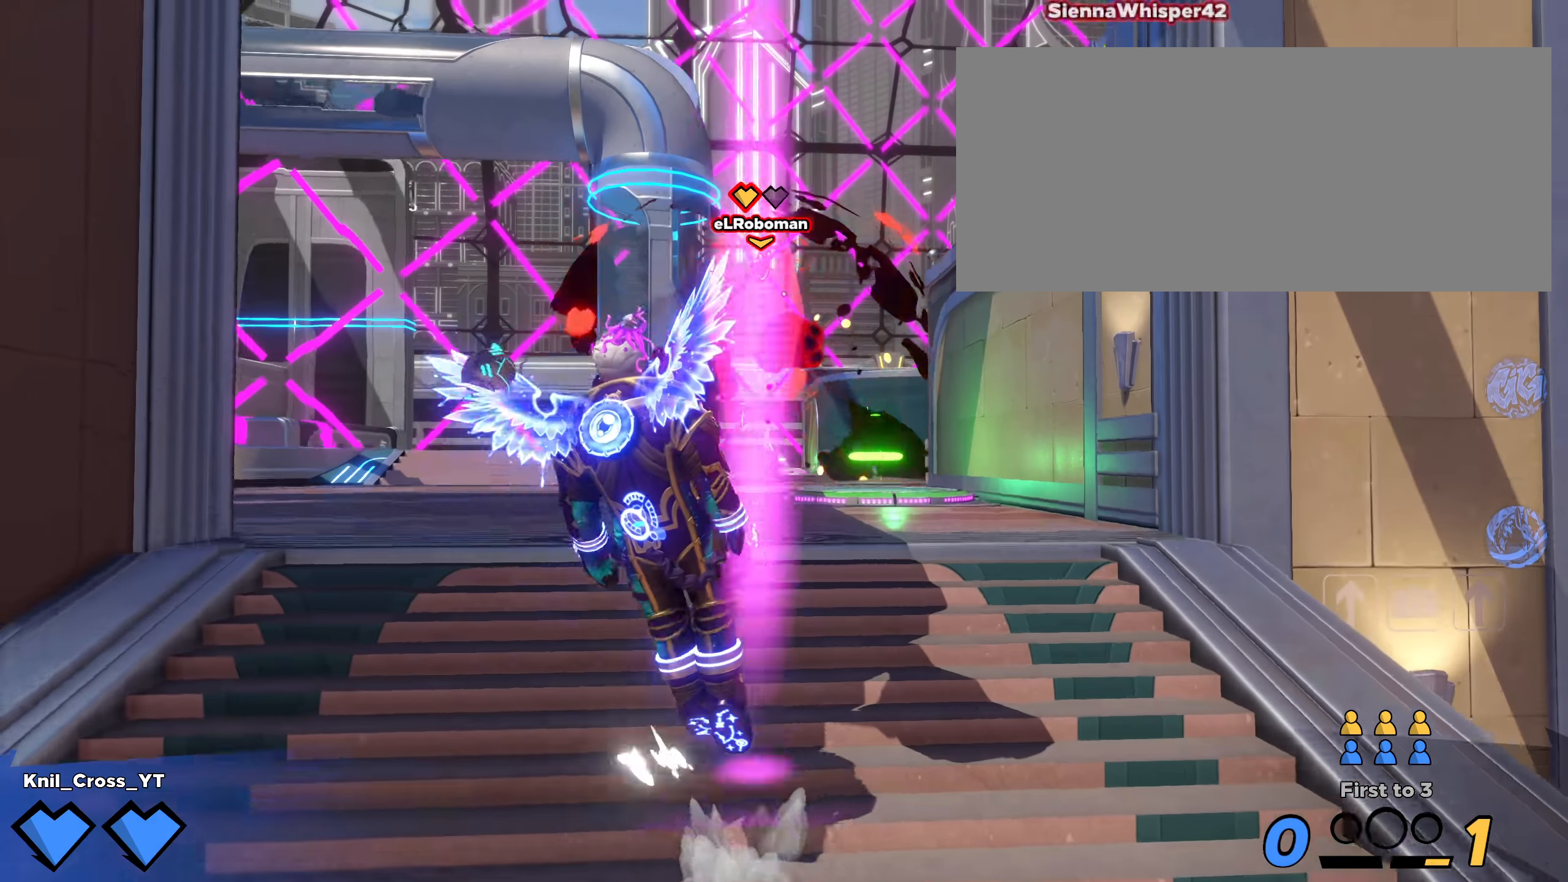
{"keys": ["d", "s"], "mouse": [], "events": [[41, "space", "up"], [158, "q", "down"], [283, "q", "up"], [458, "d", "down"]]}
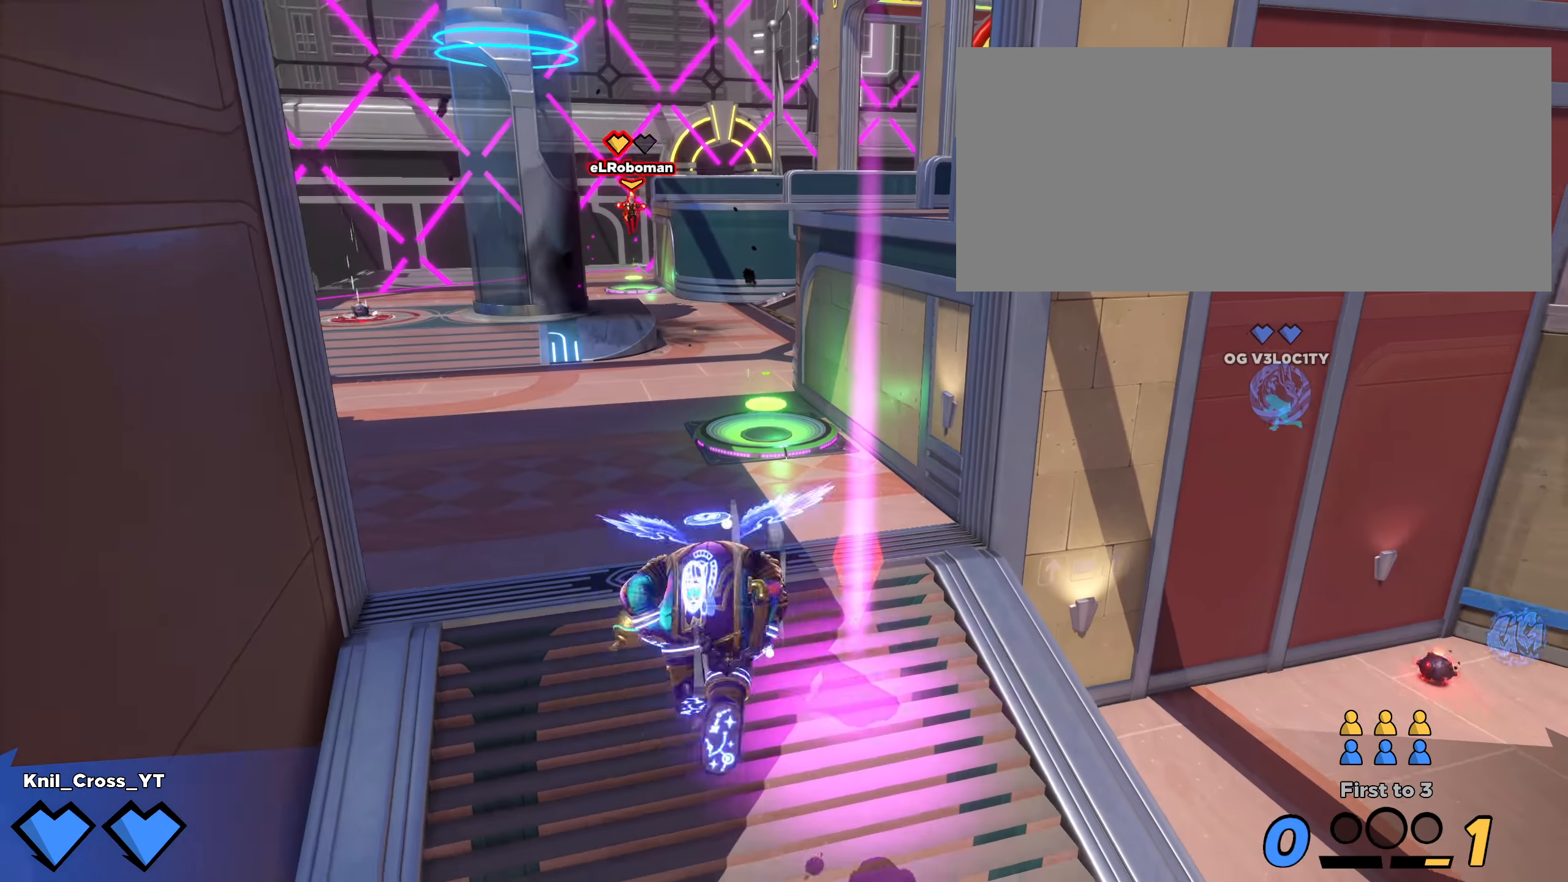
{"keys": ["d"], "mouse": [], "events": [[41, "s", "up"], [50, "ctrl", "down"], [191, "ctrl", "up"], [225, "ctrl", "down"], [375, "ctrl", "up"]]}
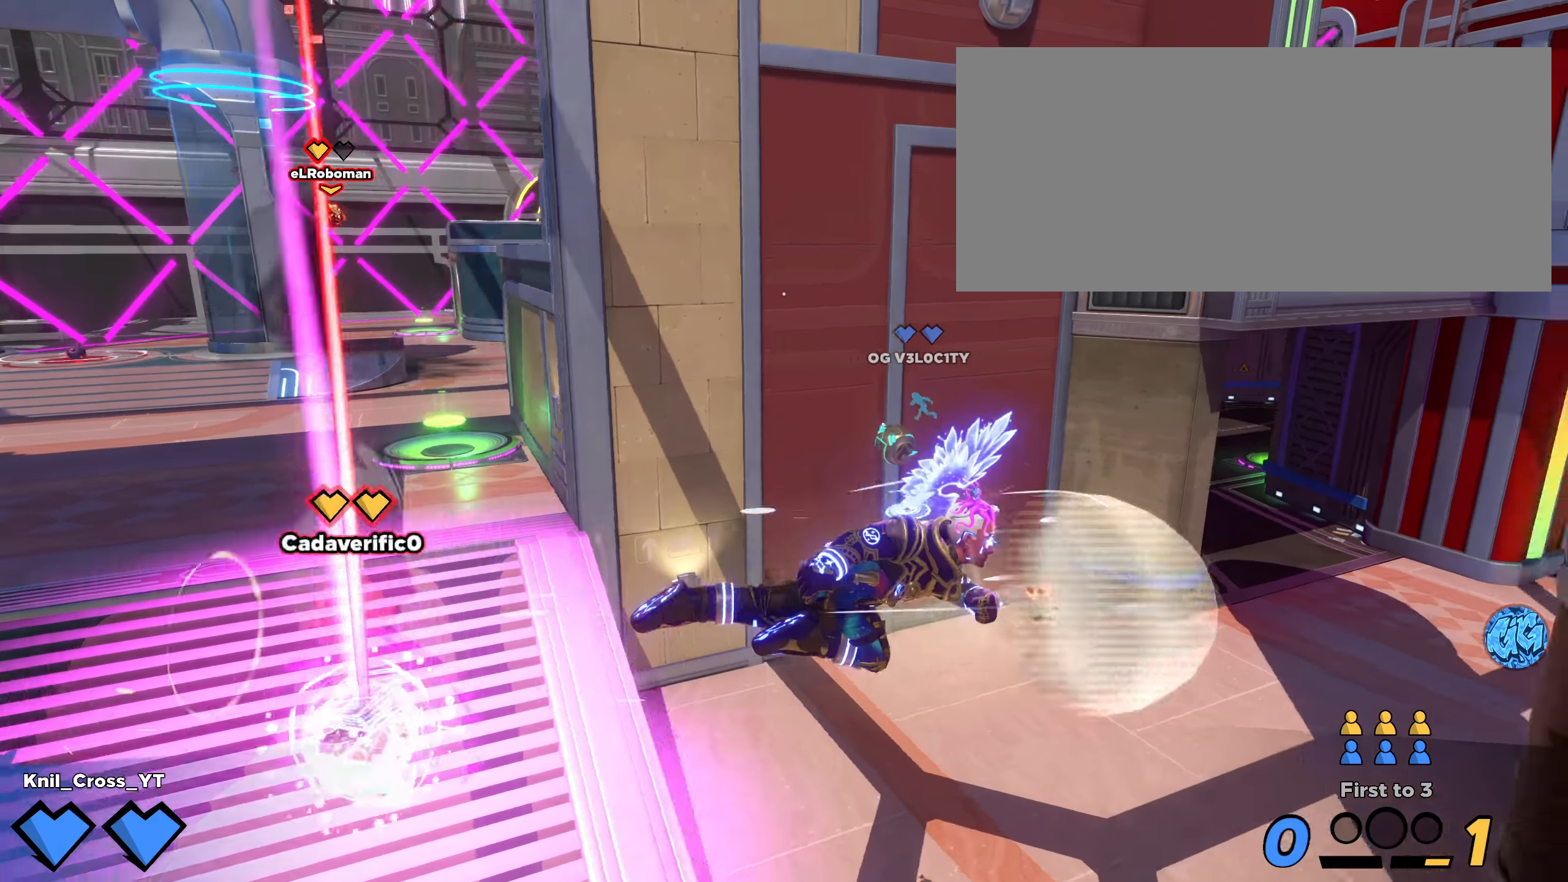
{"keys": ["d", "shift", "w"], "mouse": [], "events": [[341, "shift", "down"], [341, "w", "down"]]}
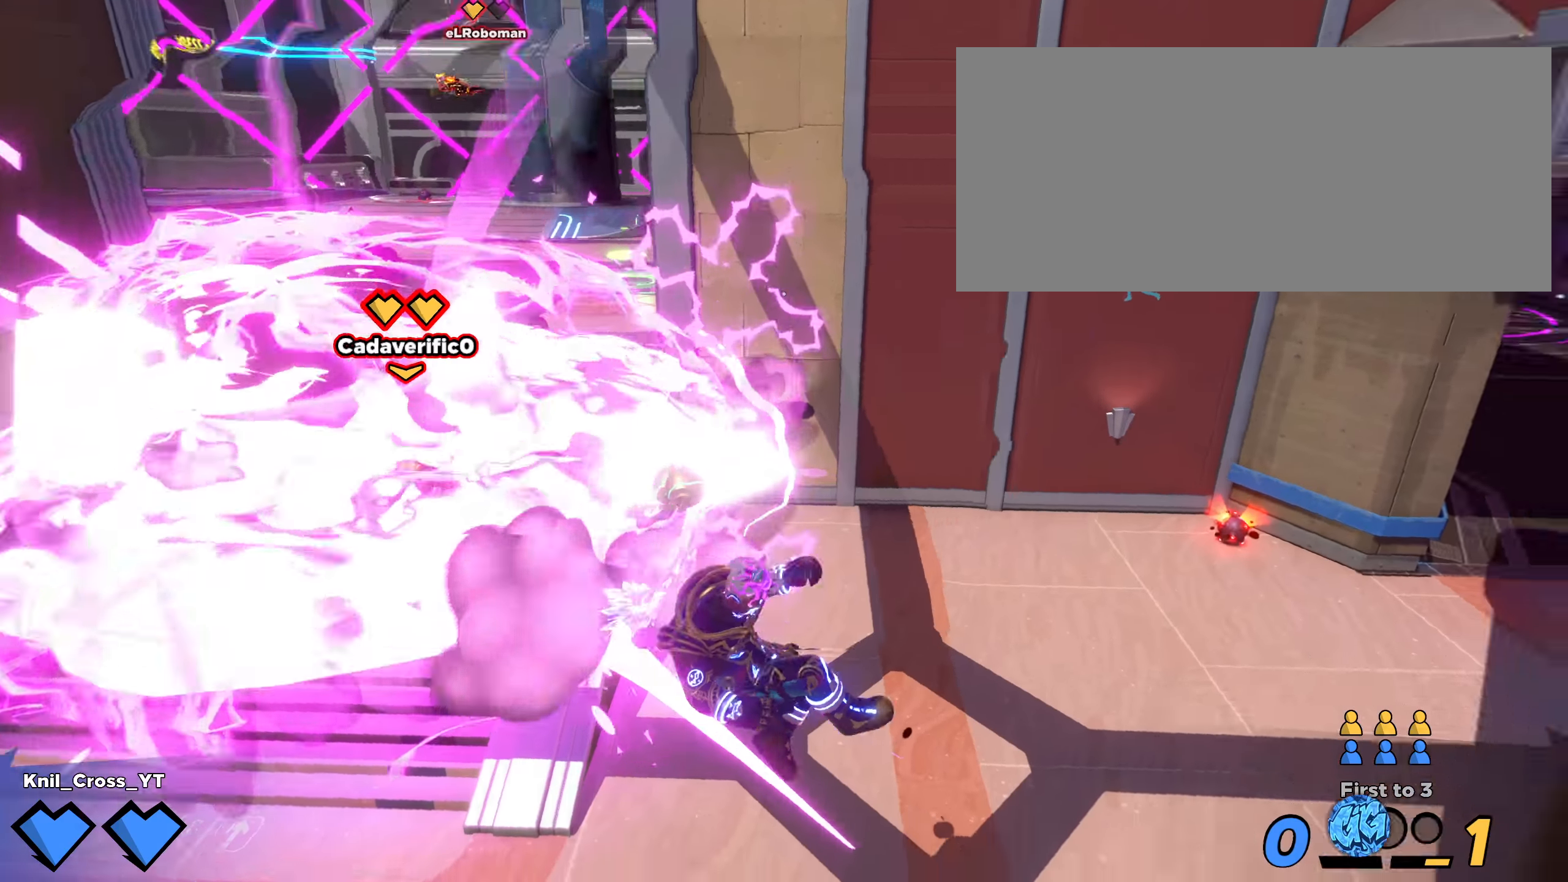
{"keys": ["a", "s", "shift"], "mouse": [], "events": [[91, "d", "up"], [341, "a", "down"], [391, "w", "up"], [425, "s", "down"]]}